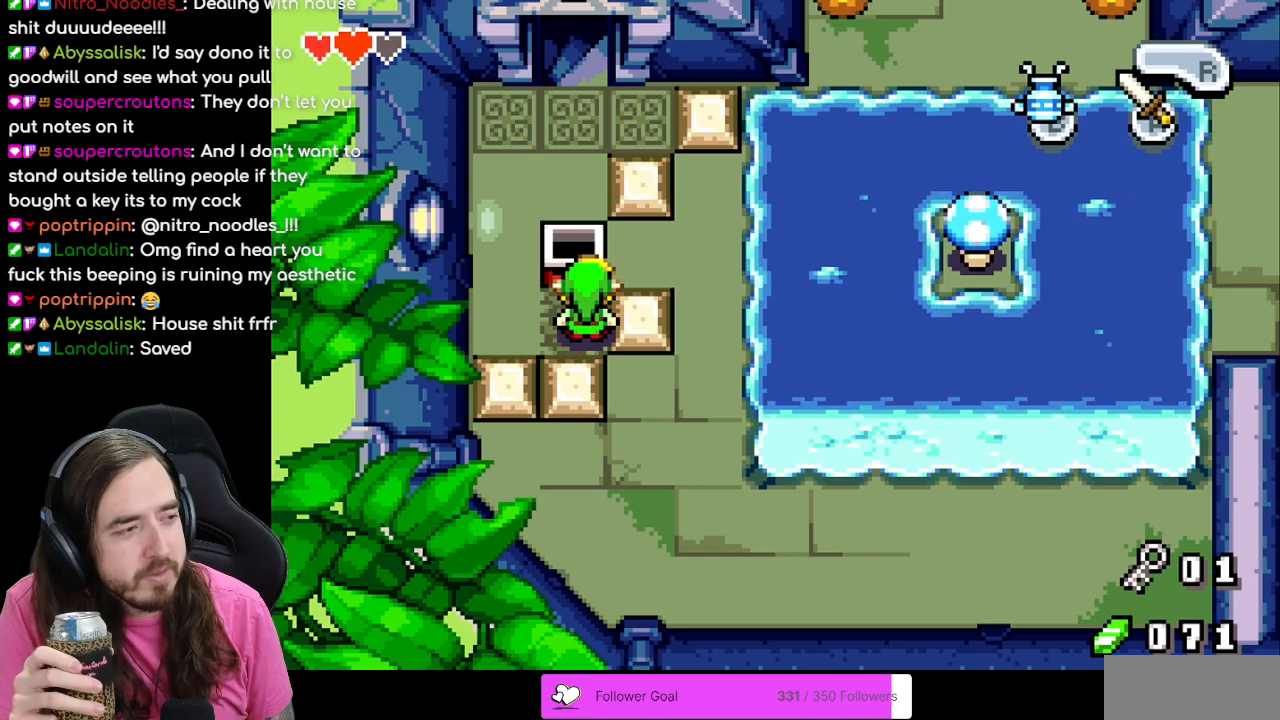
Gameplay with a controller (Nintendo layout); each line is a JSON object with the inputs held at the frame after it. "events" lists button and stick changes between this image and that frame as [ms after this image, input, new state], when the widget could be followed in between. Not read: L3 R3.
{"buttons": ["DPAD_UP"], "events": [[33, "DPAD_LEFT", "down"], [267, "DPAD_LEFT", "up"], [267, "DPAD_UP", "down"]]}
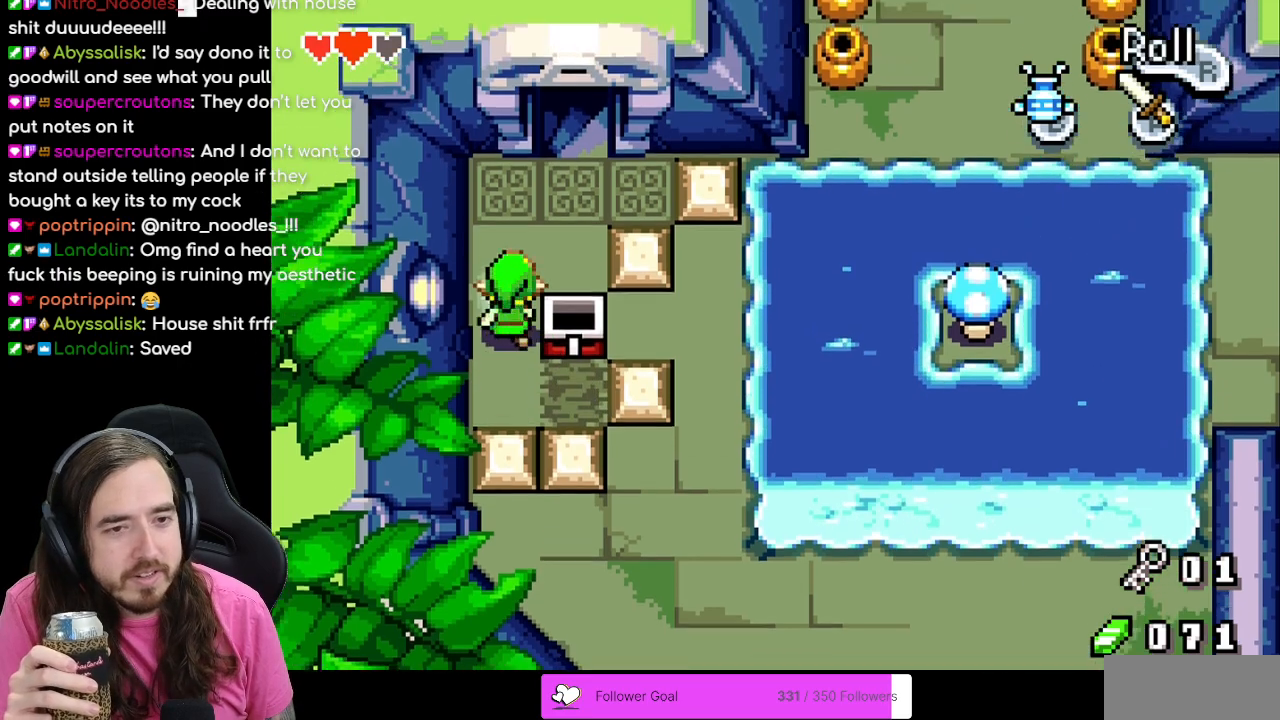
{"buttons": [], "events": [[67, "DPAD_UP", "up"], [117, "DPAD_RIGHT", "down"], [317, "DPAD_RIGHT", "up"]]}
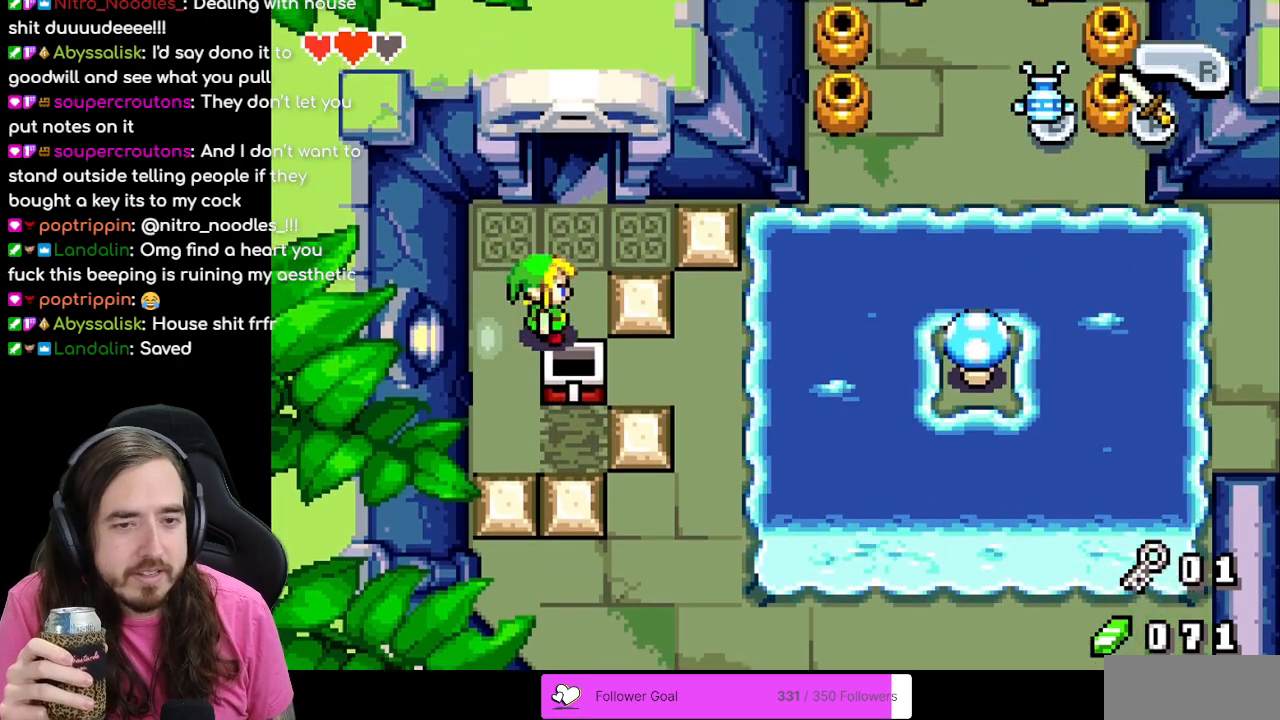
{"buttons": ["DPAD_UP"], "events": [[67, "DPAD_RIGHT", "down"], [183, "DPAD_RIGHT", "up"], [333, "DPAD_UP", "down"]]}
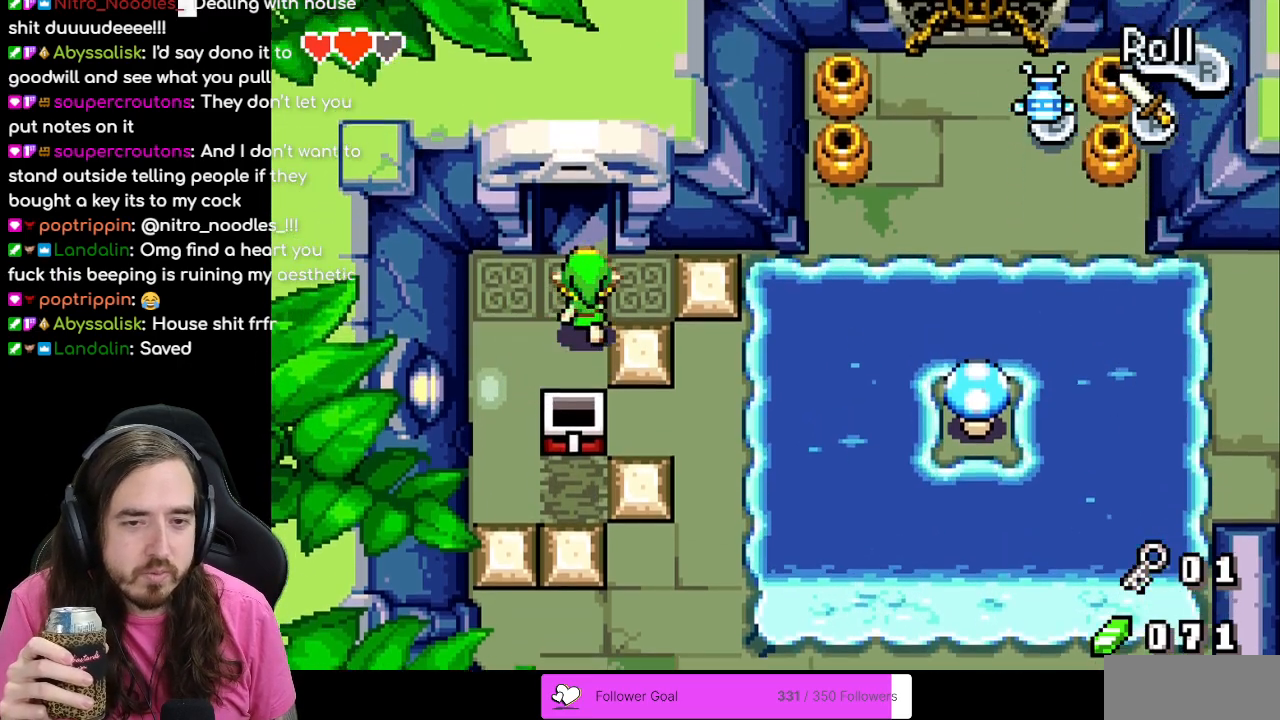
{"buttons": ["DPAD_RIGHT"], "events": [[33, "DPAD_RIGHT", "down"], [50, "DPAD_UP", "up"]]}
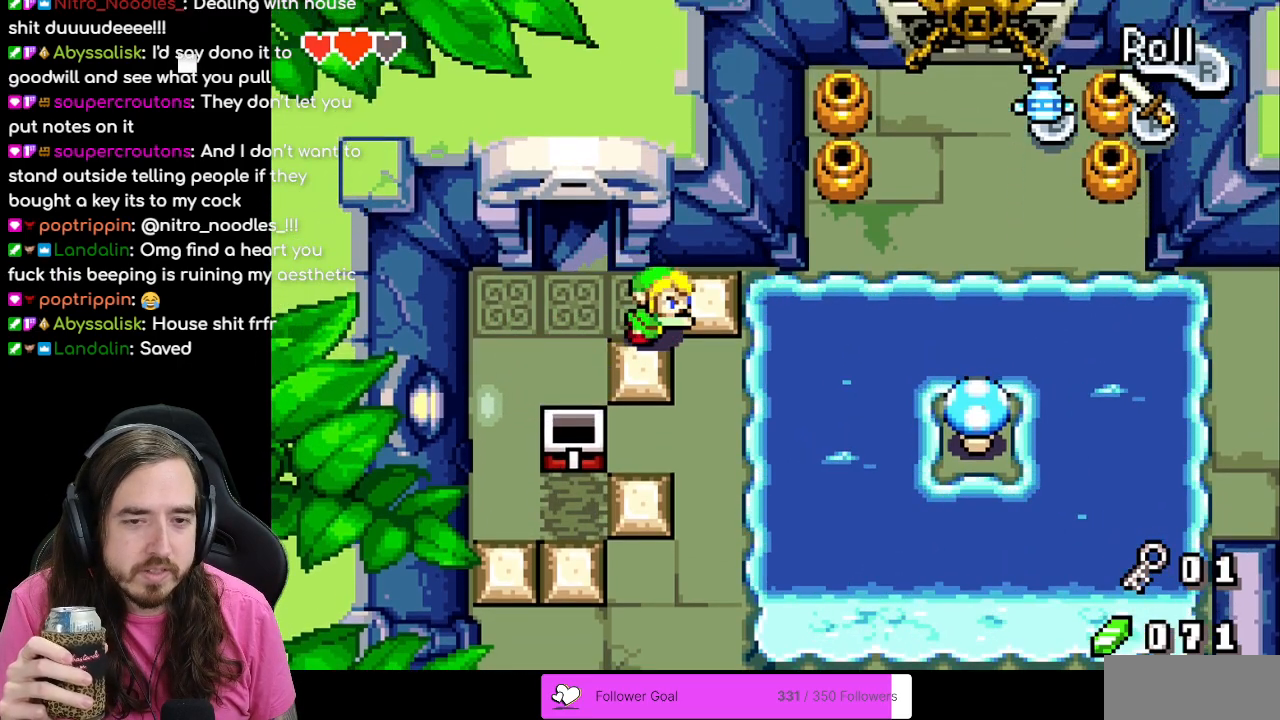
{"buttons": ["DPAD_RIGHT"], "events": []}
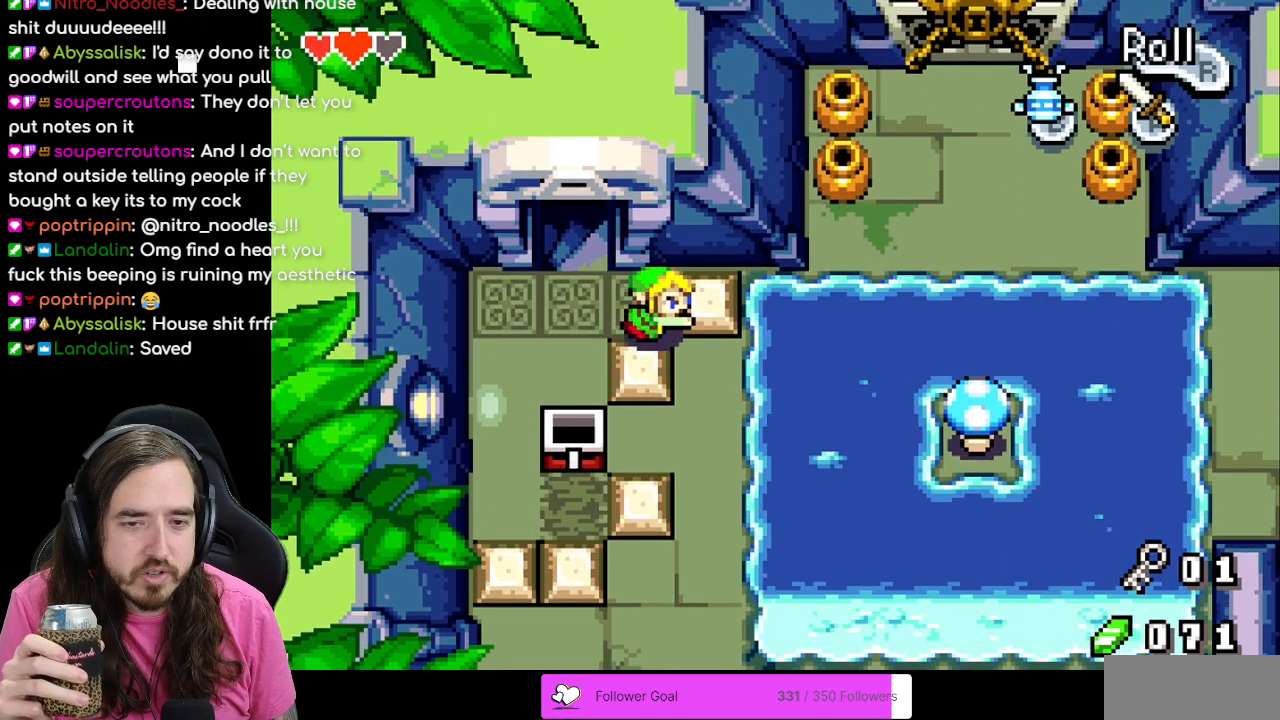
{"buttons": ["DPAD_DOWN"], "events": [[167, "DPAD_RIGHT", "up"], [250, "DPAD_DOWN", "down"]]}
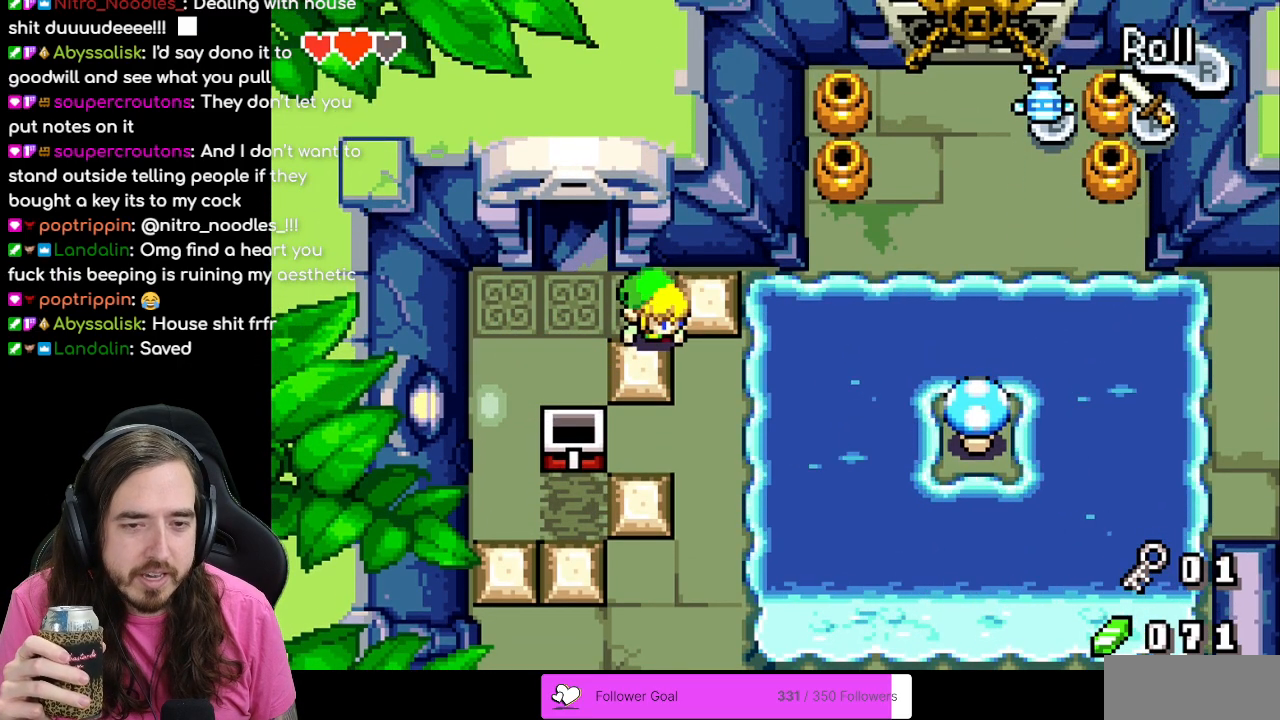
{"buttons": ["DPAD_DOWN"], "events": []}
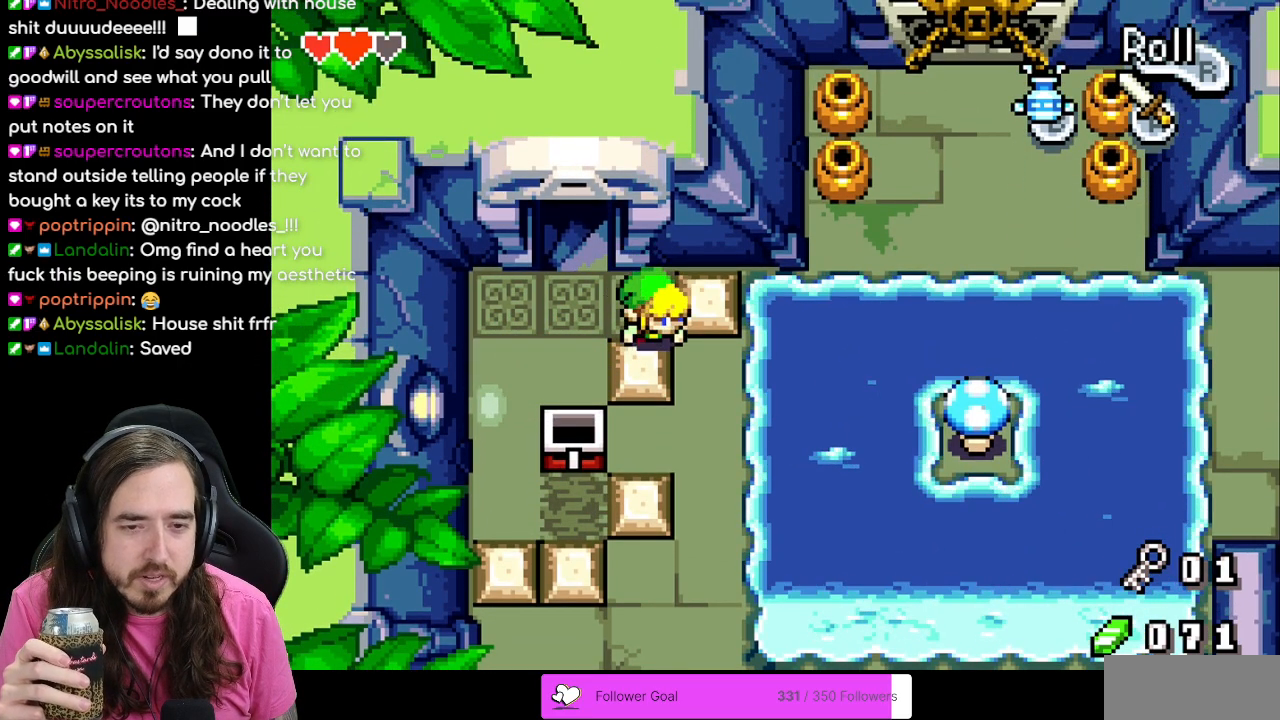
{"buttons": ["DPAD_DOWN", "DPAD_LEFT"], "events": [[50, "DPAD_RIGHT", "down"], [67, "DPAD_RIGHT", "up"], [200, "DPAD_DOWN", "up"], [267, "DPAD_LEFT", "down"], [483, "DPAD_DOWN", "down"]]}
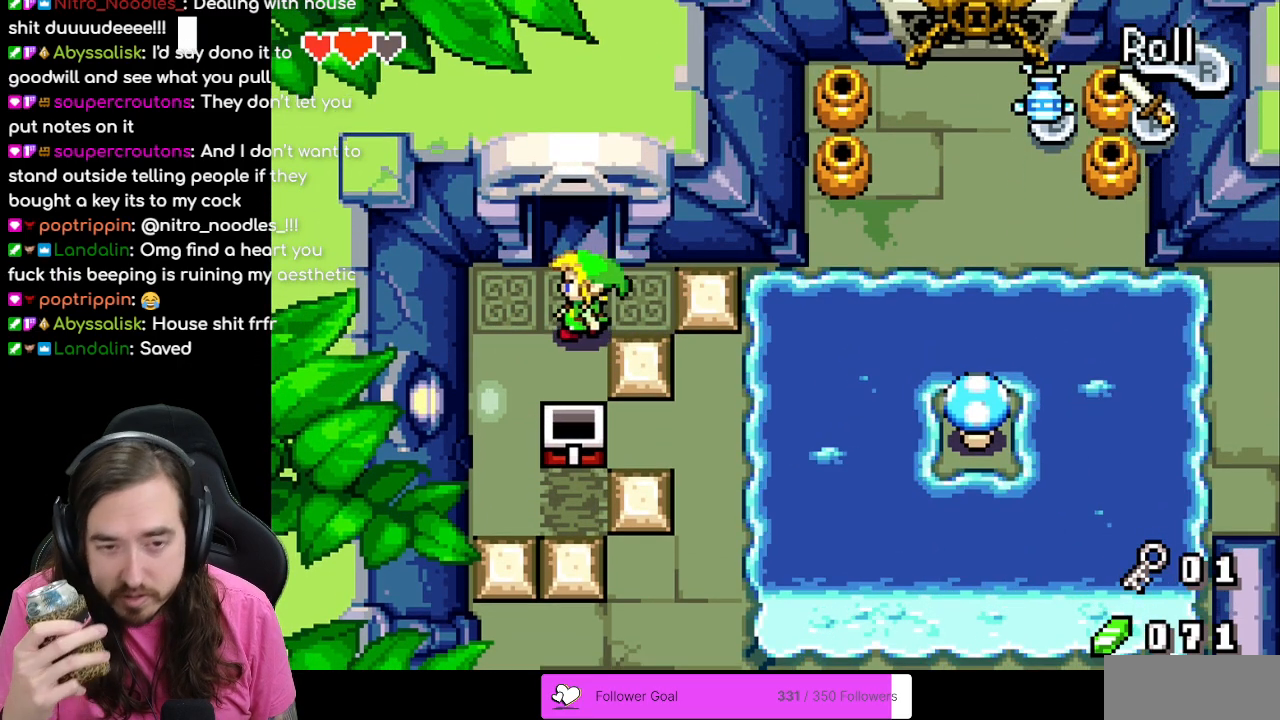
{"buttons": ["DPAD_RIGHT"], "events": [[50, "DPAD_LEFT", "up"], [83, "DPAD_RIGHT", "down"], [200, "DPAD_DOWN", "up"]]}
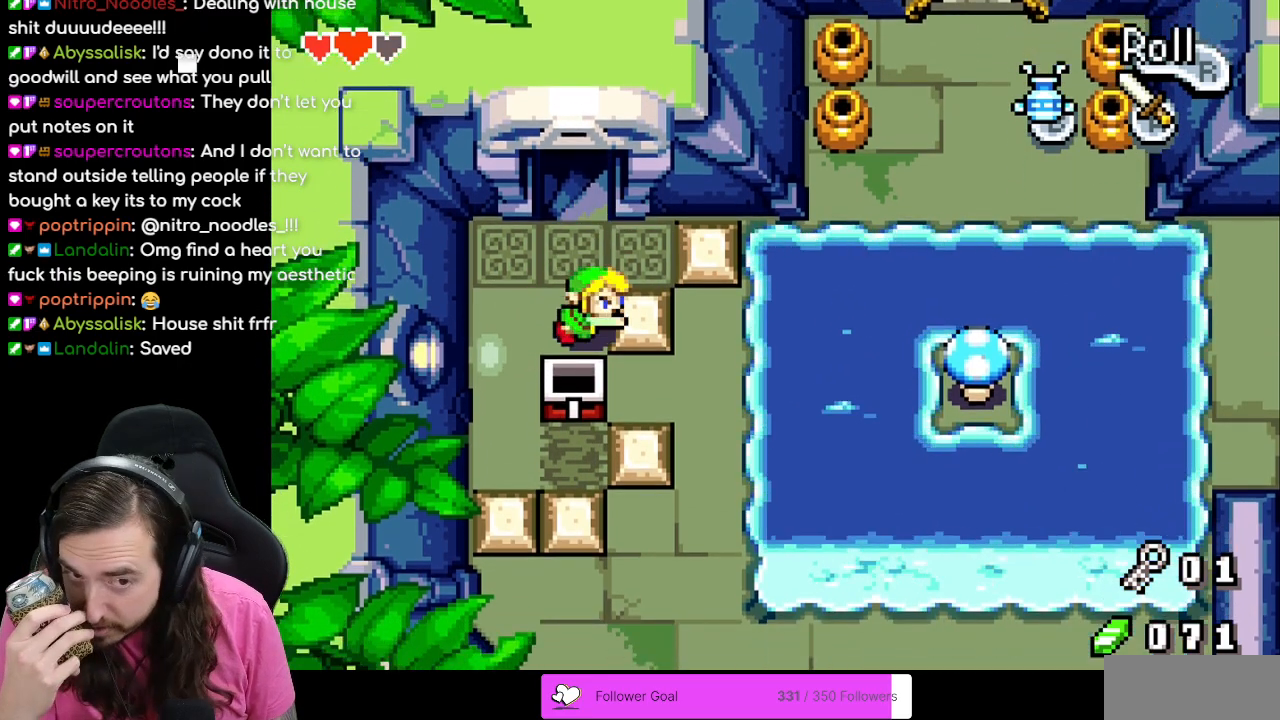
{"buttons": ["DPAD_RIGHT"], "events": []}
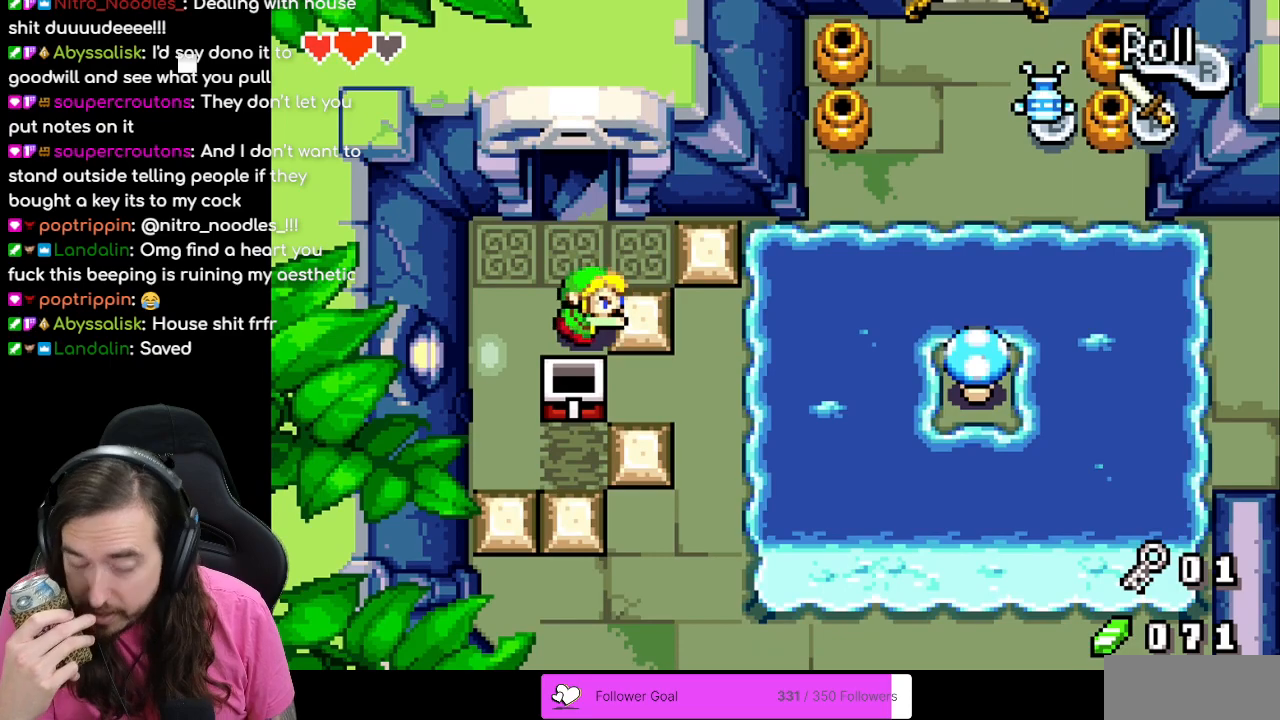
{"buttons": [], "events": [[417, "DPAD_RIGHT", "up"]]}